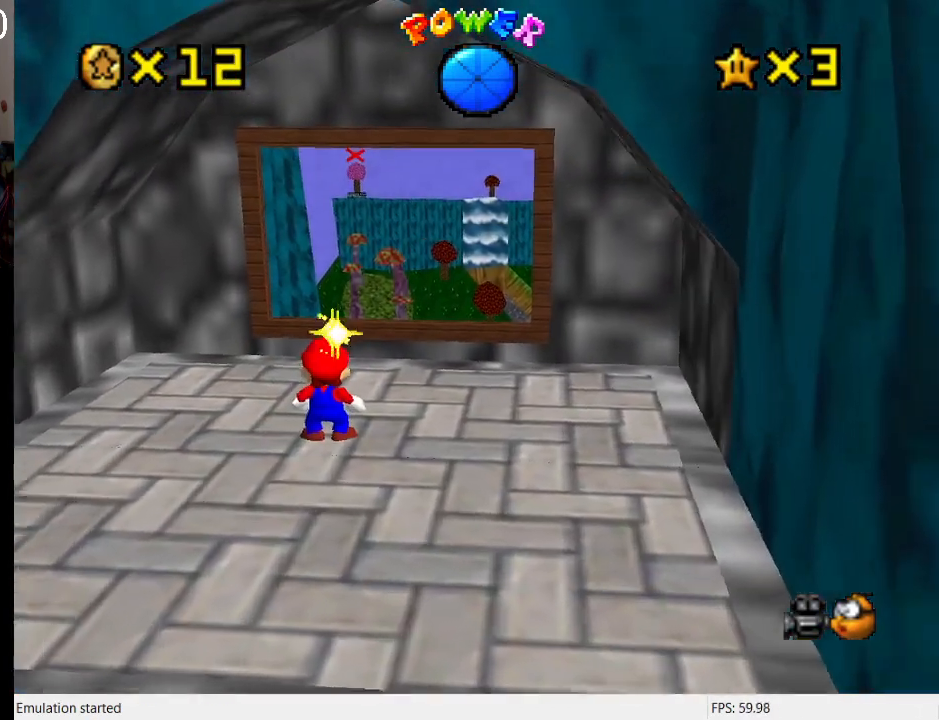
Gameplay with a controller (PlayStation layout); each line is a JSON object with the inputs held at the frame after it. "events" lists button and stick changes between this image and that frame as [ms after this image, input, new state], when the widget could be followed in between. Not read: L3 R3.
{"buttons": [], "left_stick": "center", "right_stick": "center", "events": []}
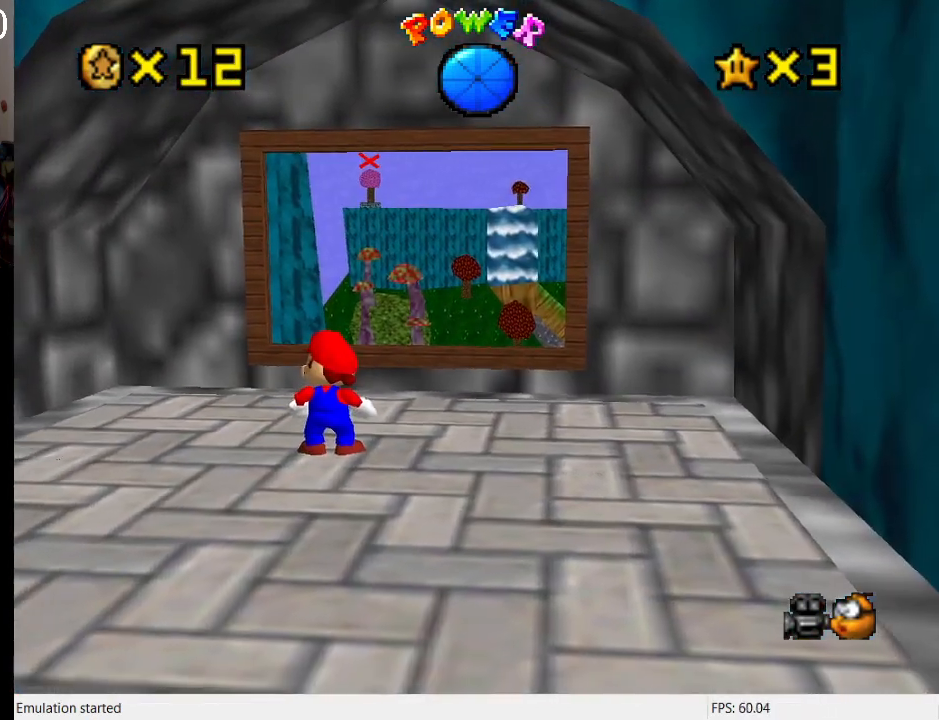
{"buttons": [], "left_stick": "center", "right_stick": "center", "events": [[100, "DPAD_UP", "down"], [200, "DPAD_UP", "up"]]}
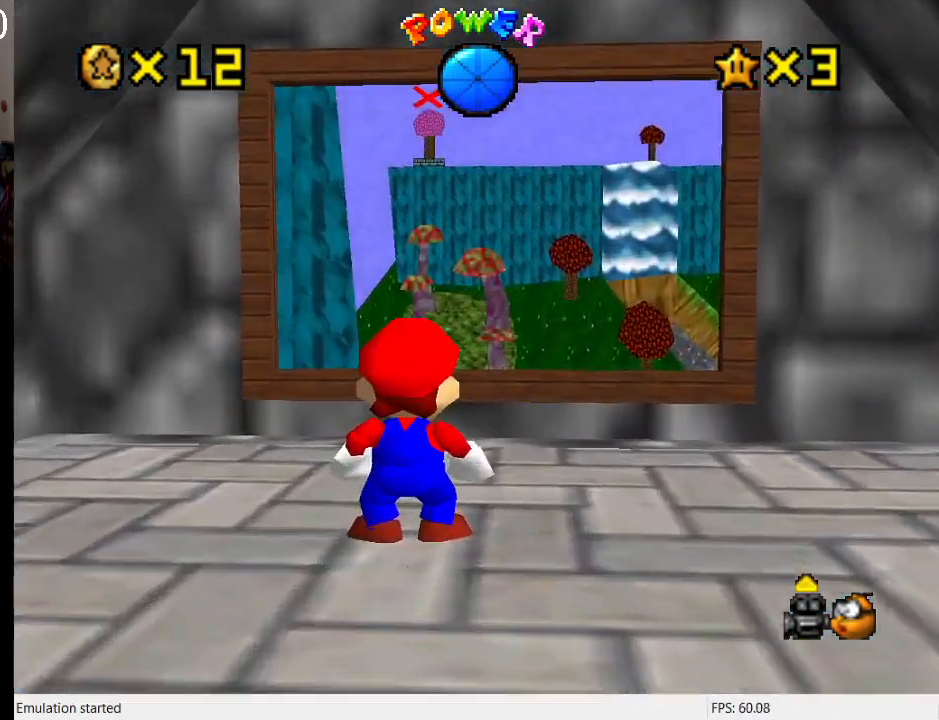
{"buttons": [], "left_stick": "down-right", "right_stick": "center", "events": [[433, "left_stick", "down"], [500, "left_stick", "down-right"]]}
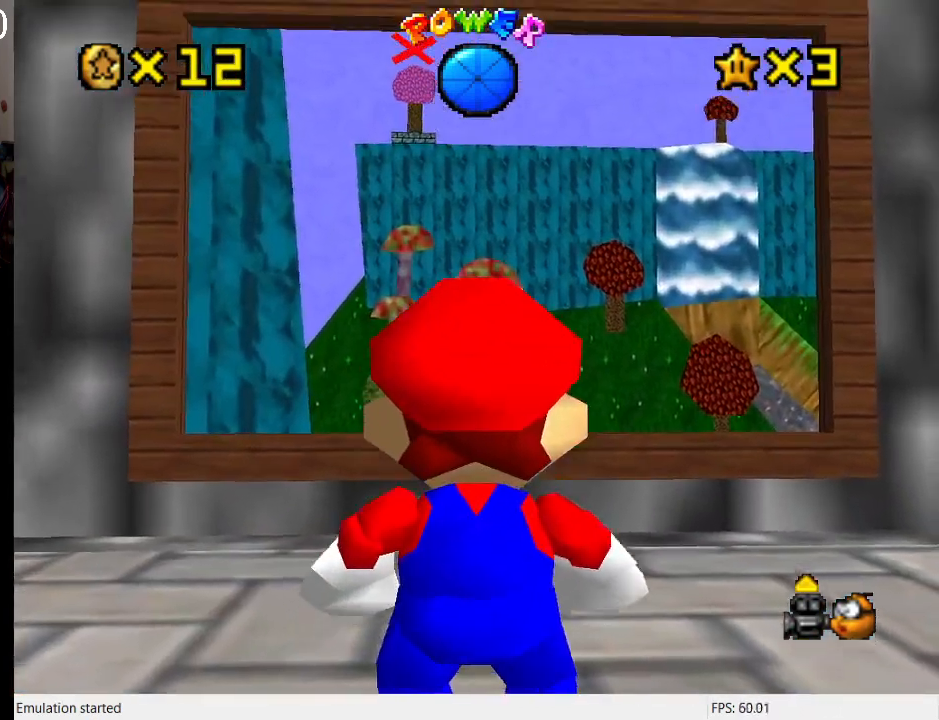
{"buttons": [], "left_stick": "center", "right_stick": "center", "events": [[200, "left_stick", "center"]]}
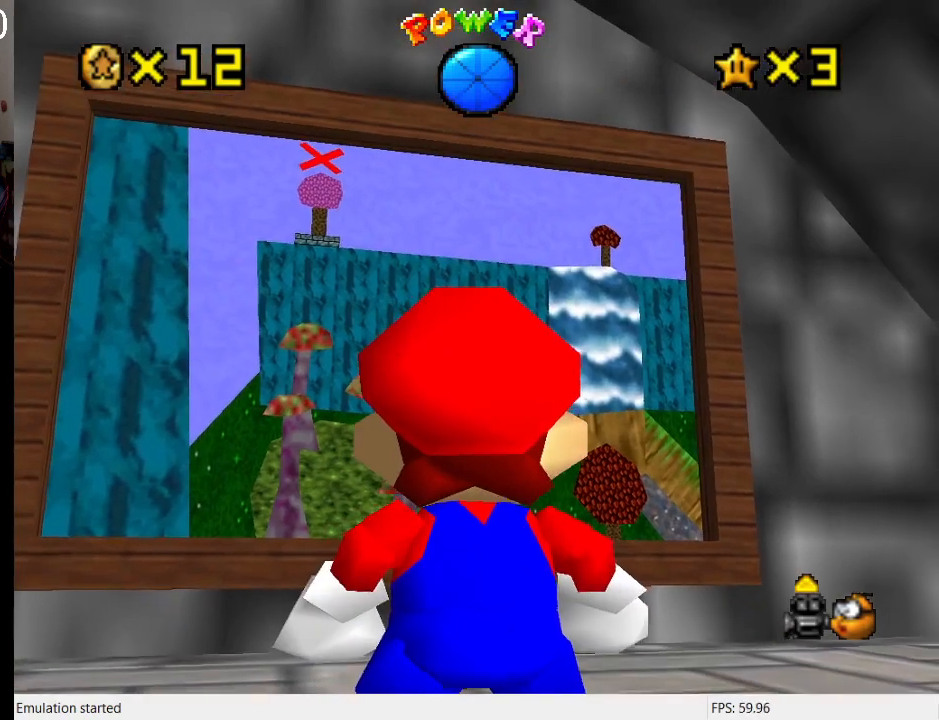
{"buttons": [], "left_stick": "up-right", "right_stick": "center", "events": [[300, "left_stick", "up-right"]]}
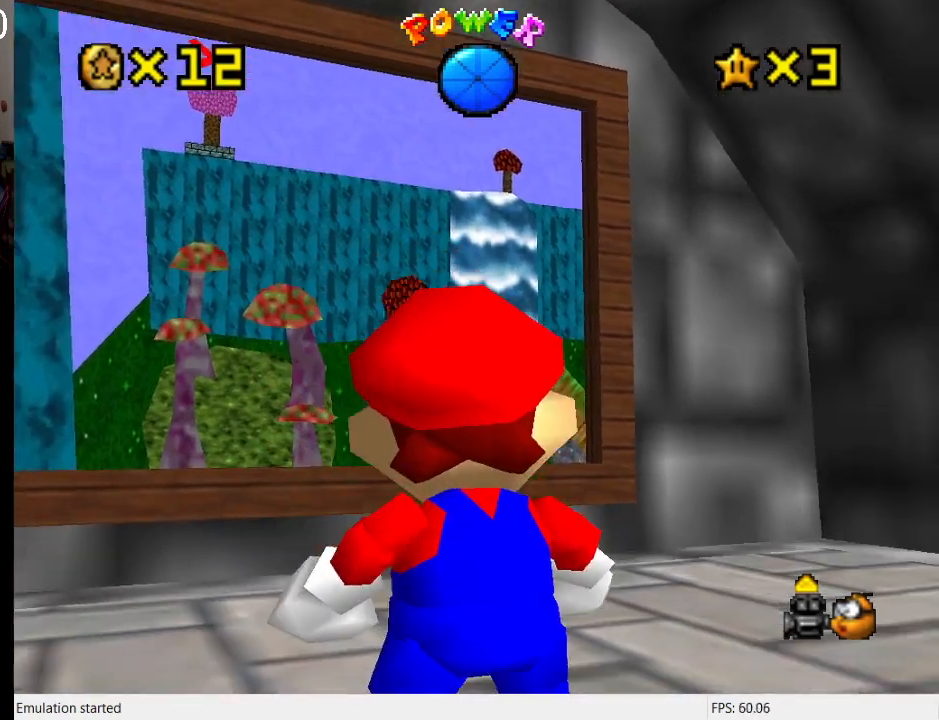
{"buttons": [], "left_stick": "up-right", "right_stick": "center", "events": [[100, "left_stick", "center"], [467, "left_stick", "up-right"]]}
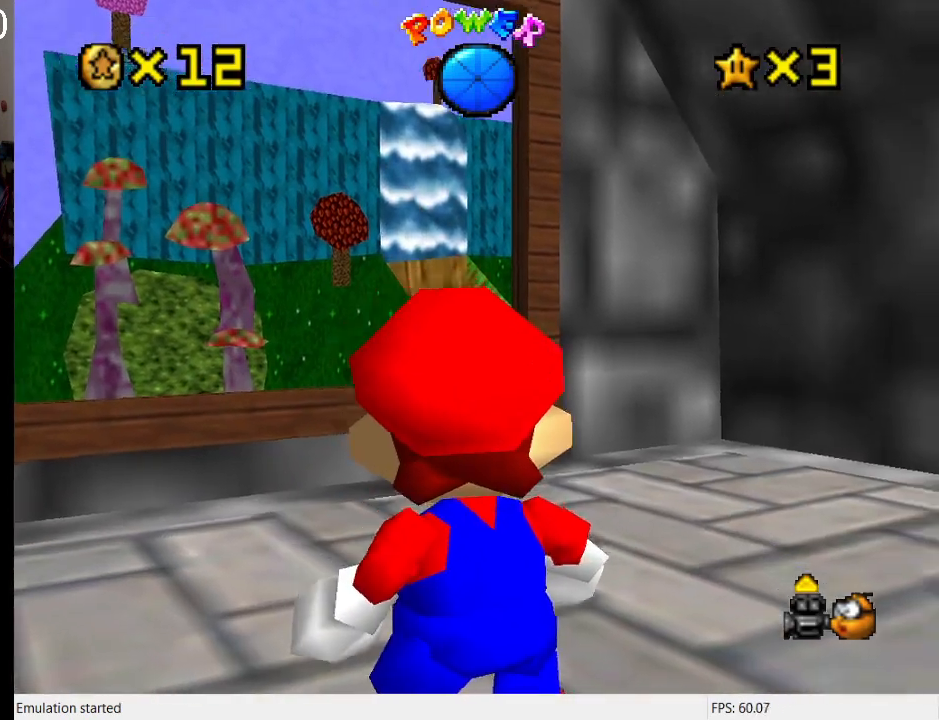
{"buttons": [], "left_stick": "left", "right_stick": "center", "events": [[133, "left_stick", "center"], [433, "left_stick", "left"]]}
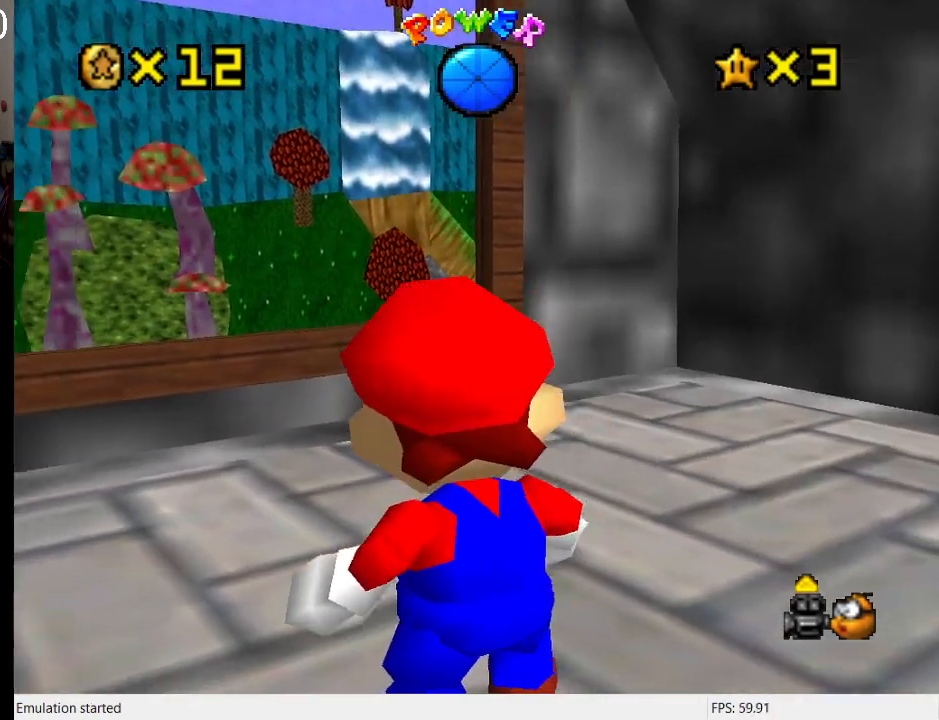
{"buttons": [], "left_stick": "center", "right_stick": "center", "events": [[100, "left_stick", "center"]]}
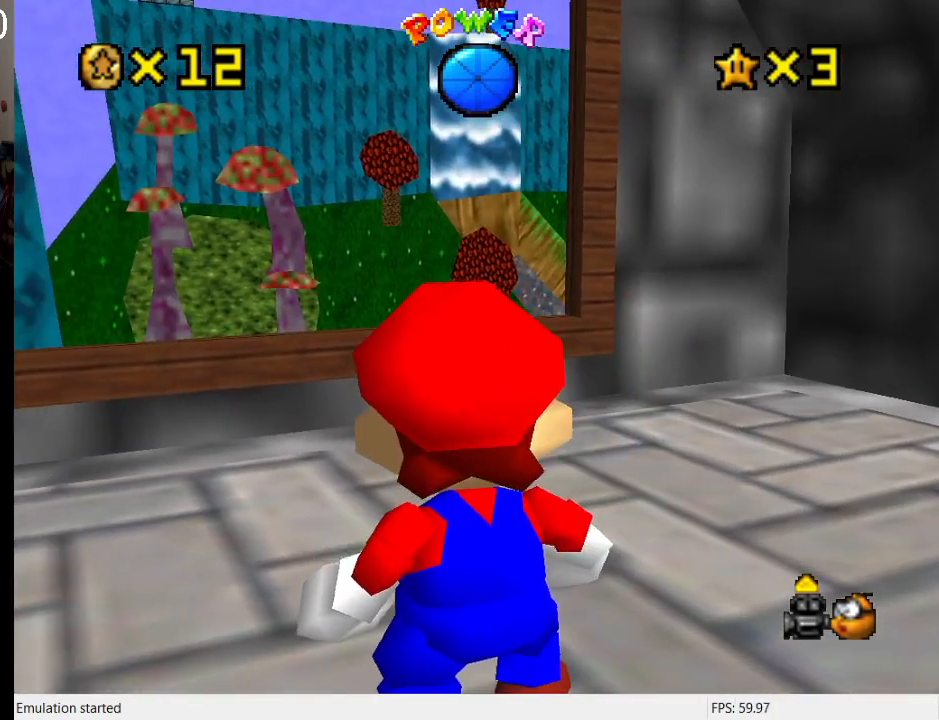
{"buttons": [], "left_stick": "center", "right_stick": "center", "events": [[100, "left_stick", "down-left"], [233, "left_stick", "center"]]}
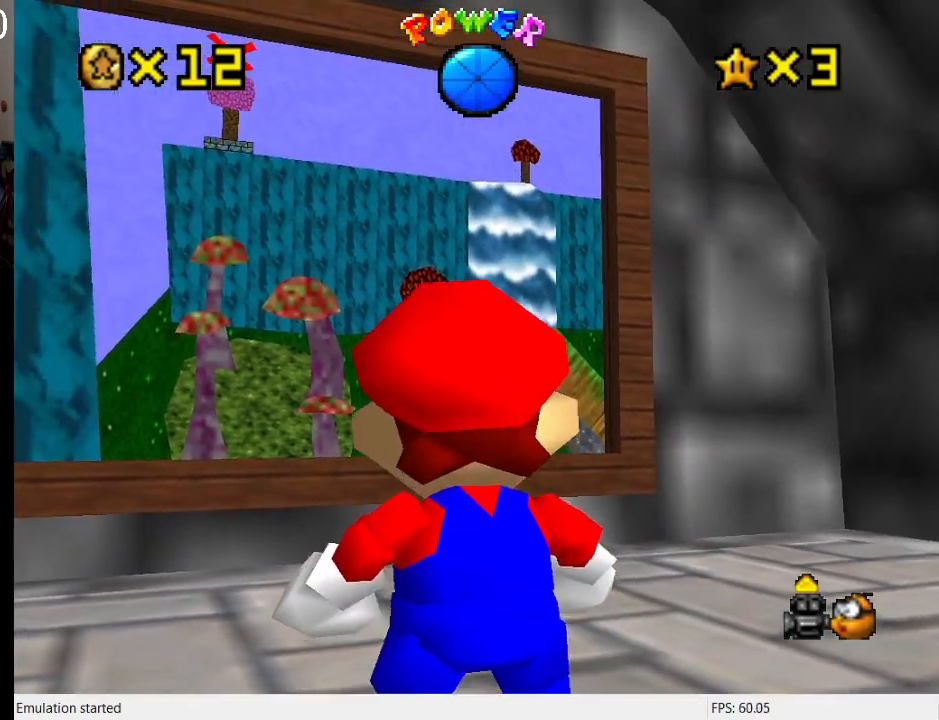
{"buttons": ["DPAD_DOWN"], "left_stick": "center", "right_stick": "center", "events": [[133, "CROSS", "down"], [267, "CROSS", "up"], [300, "DPAD_DOWN", "down"], [367, "DPAD_DOWN", "up"], [467, "DPAD_DOWN", "down"]]}
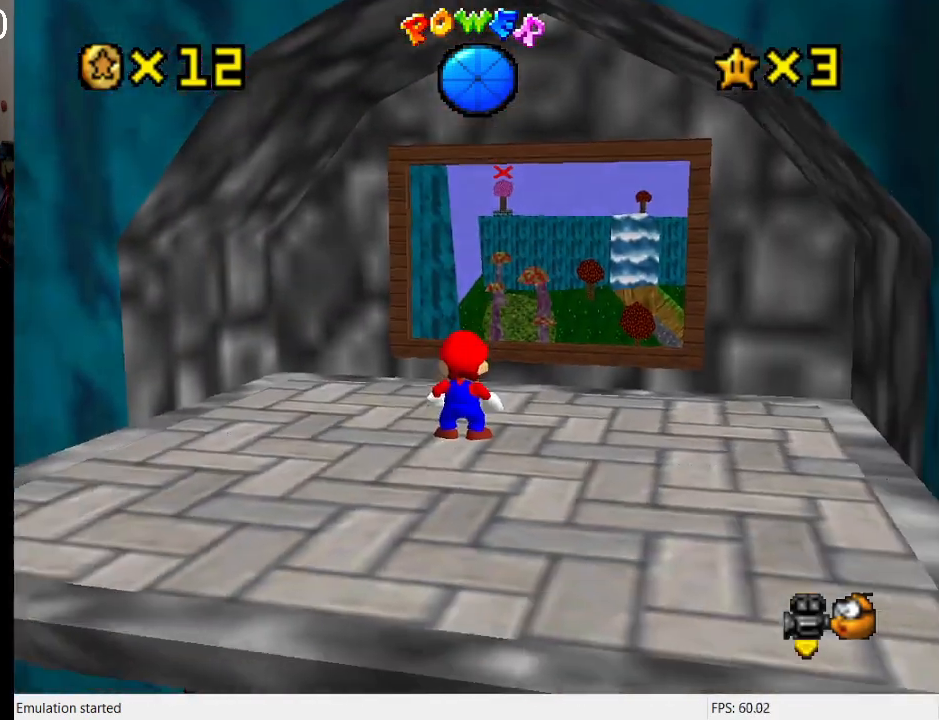
{"buttons": ["L1"], "left_stick": "down-right", "right_stick": "center", "events": [[67, "DPAD_DOWN", "up"], [233, "left_stick", "down"], [267, "L1", "down"], [400, "left_stick", "down-right"], [433, "L1", "up"], [500, "L1", "down"]]}
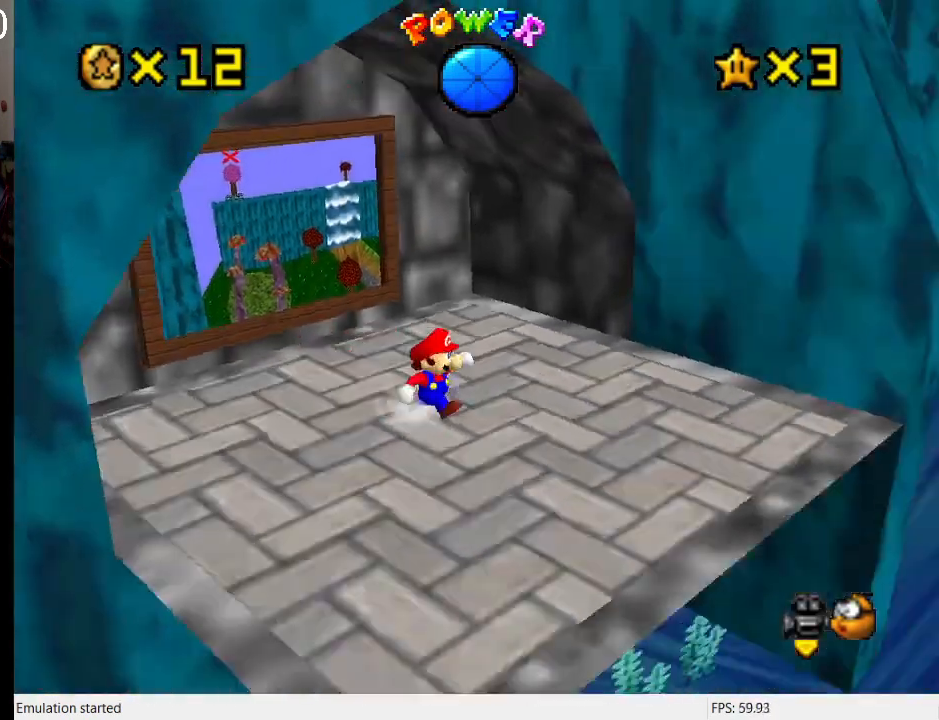
{"buttons": [], "left_stick": "up-right", "right_stick": "center", "events": [[100, "L1", "up"], [133, "left_stick", "right"], [367, "left_stick", "up-right"]]}
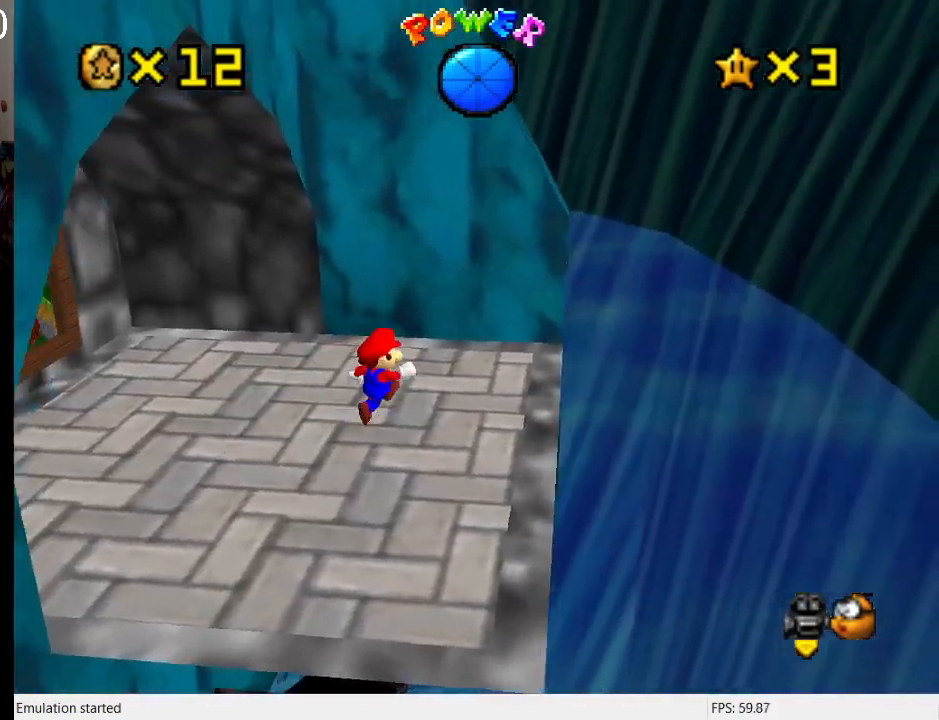
{"buttons": ["R1"], "left_stick": "center", "right_stick": "center", "events": [[133, "R1", "down"], [200, "left_stick", "center"], [300, "R1", "up"], [433, "R1", "down"]]}
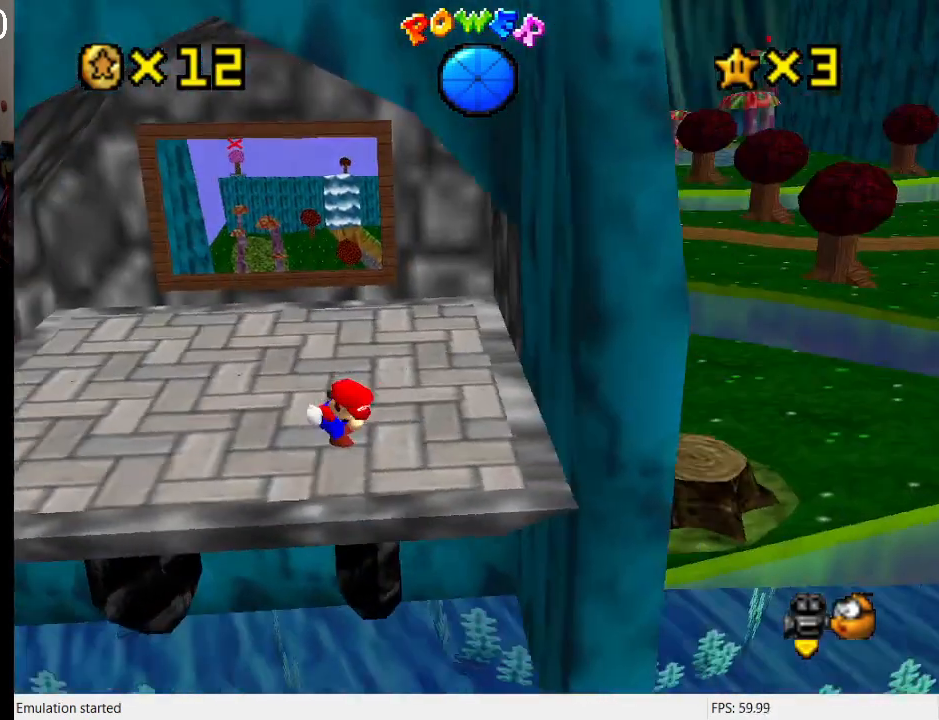
{"buttons": ["L1"], "left_stick": "center", "right_stick": "center", "events": [[33, "R1", "up"], [100, "left_stick", "down-right"], [267, "left_stick", "center"], [400, "L1", "down"]]}
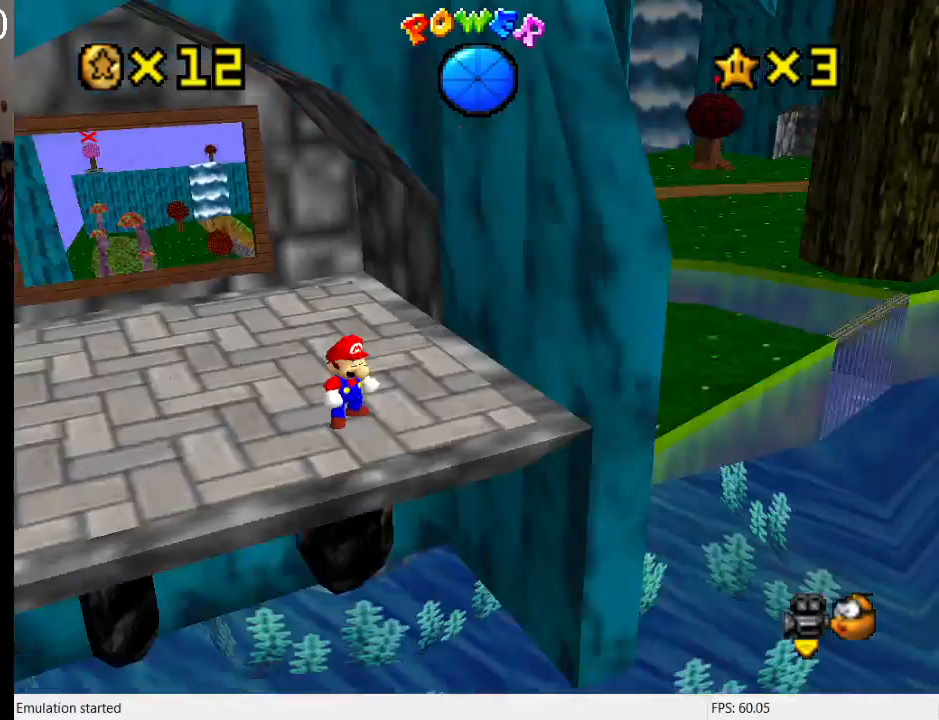
{"buttons": [], "left_stick": "up", "right_stick": "center", "events": [[33, "L1", "up"], [100, "L1", "down"], [233, "L1", "up"], [433, "left_stick", "up"]]}
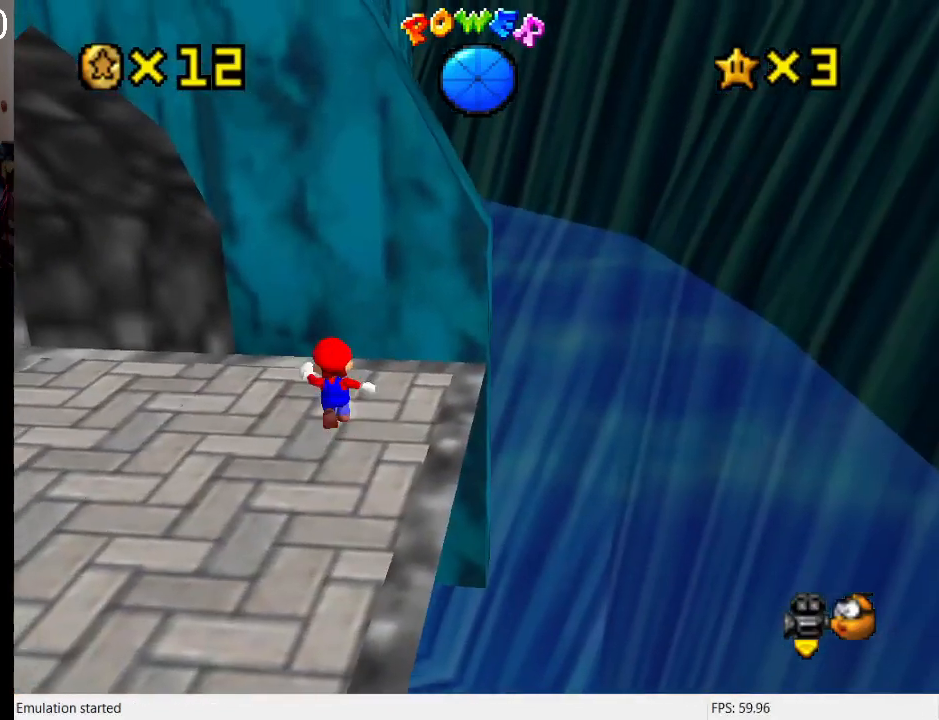
{"buttons": ["CROSS"], "left_stick": "down-right", "right_stick": "center", "events": [[67, "left_stick", "center"], [167, "CROSS", "down"], [200, "left_stick", "down-right"]]}
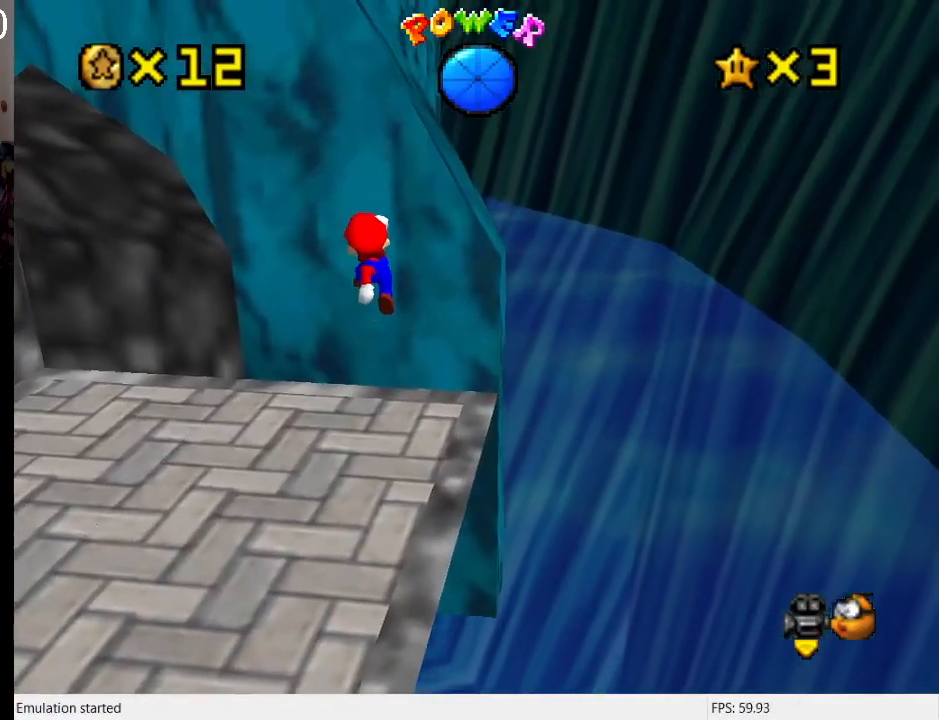
{"buttons": [], "left_stick": "up", "right_stick": "center", "events": [[200, "CROSS", "up"], [400, "left_stick", "up"]]}
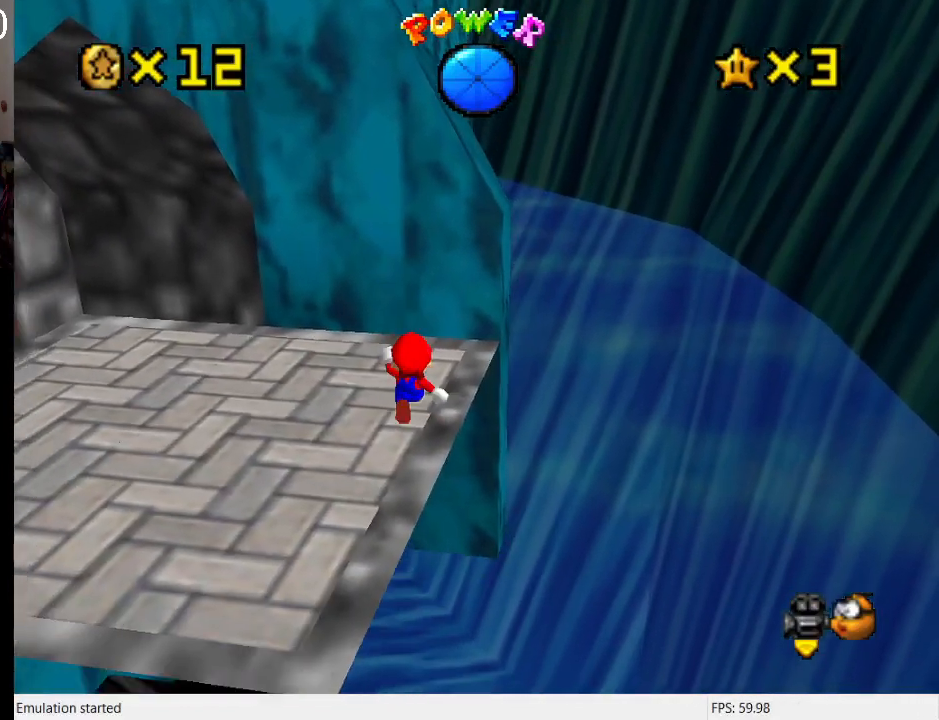
{"buttons": ["CROSS"], "left_stick": "down", "right_stick": "center", "events": [[167, "CROSS", "down"], [267, "left_stick", "center"], [500, "left_stick", "down"]]}
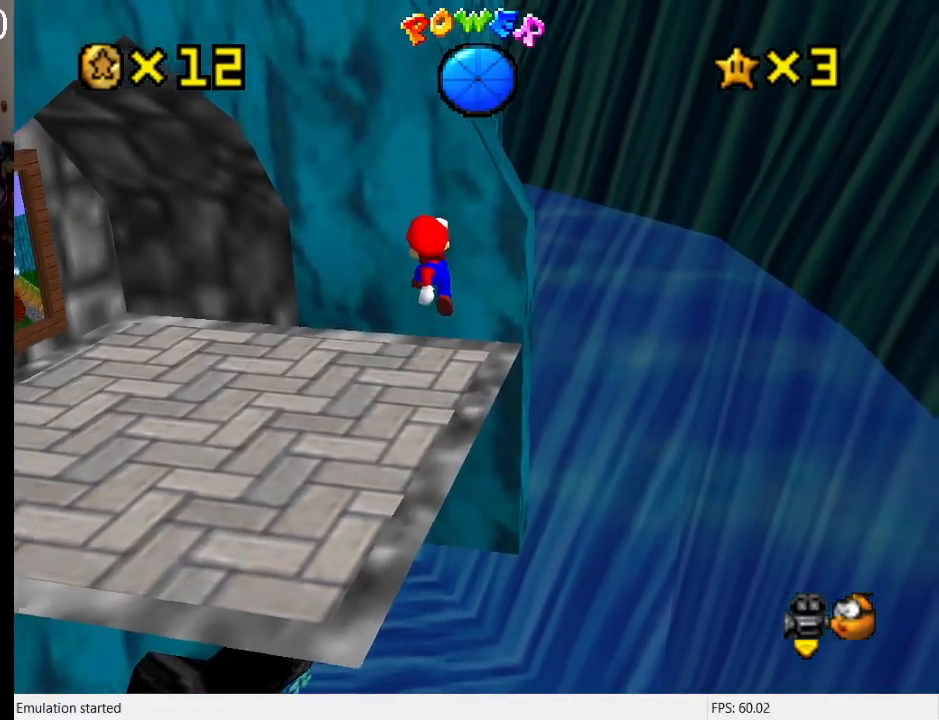
{"buttons": [], "left_stick": "center", "right_stick": "center", "events": [[167, "left_stick", "up"], [267, "SQUARE", "down"], [267, "left_stick", "center"], [433, "SQUARE", "up"], [500, "CROSS", "up"]]}
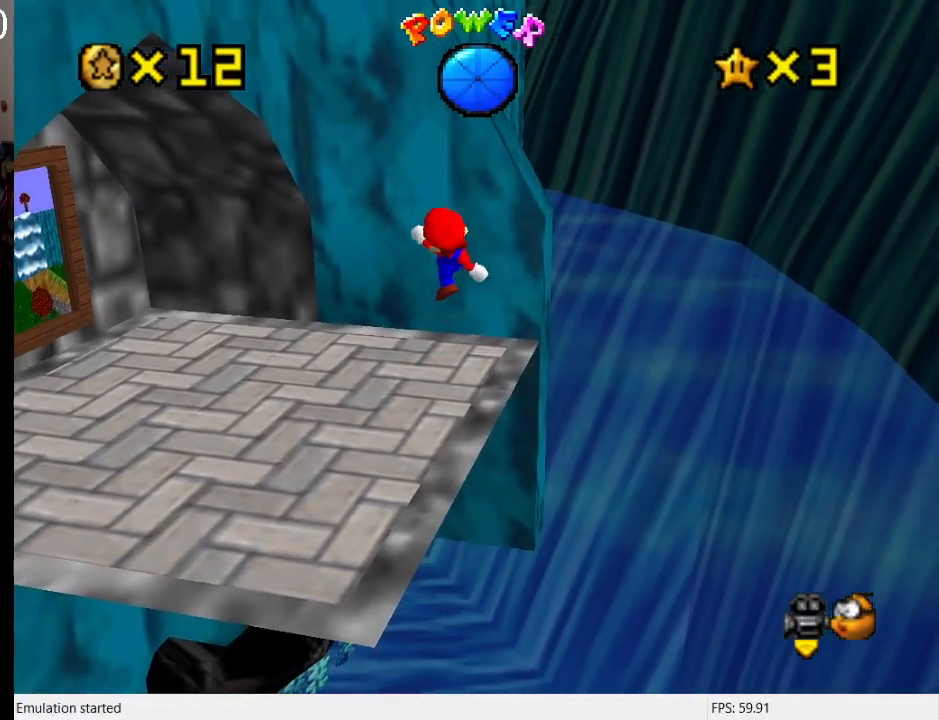
{"buttons": [], "left_stick": "up", "right_stick": "center", "events": [[267, "left_stick", "up"], [333, "CROSS", "down"], [500, "CROSS", "up"]]}
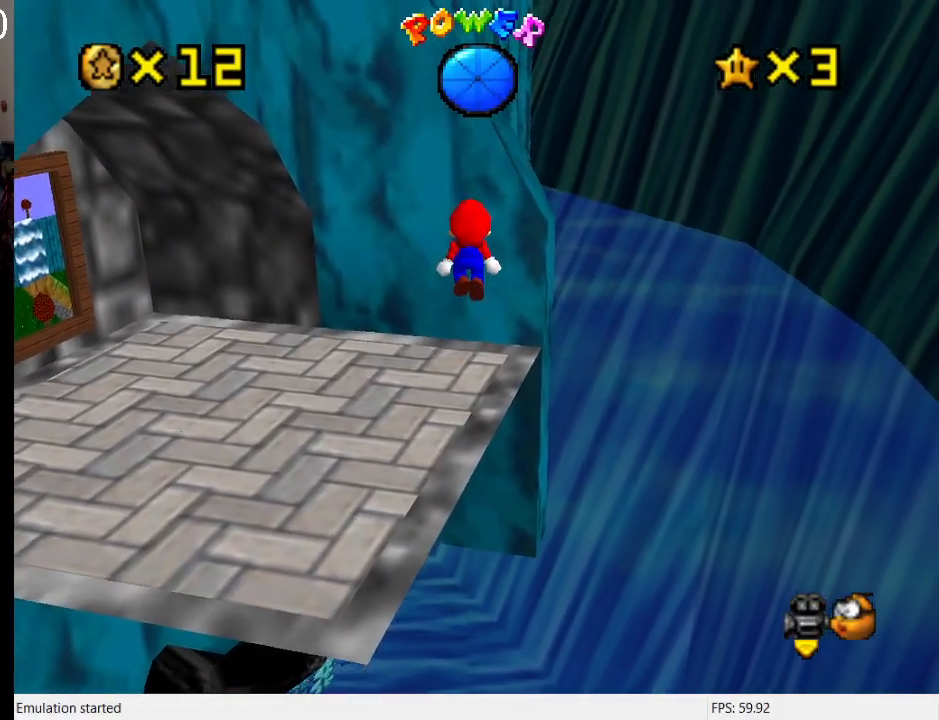
{"buttons": [], "left_stick": "up", "right_stick": "center", "events": []}
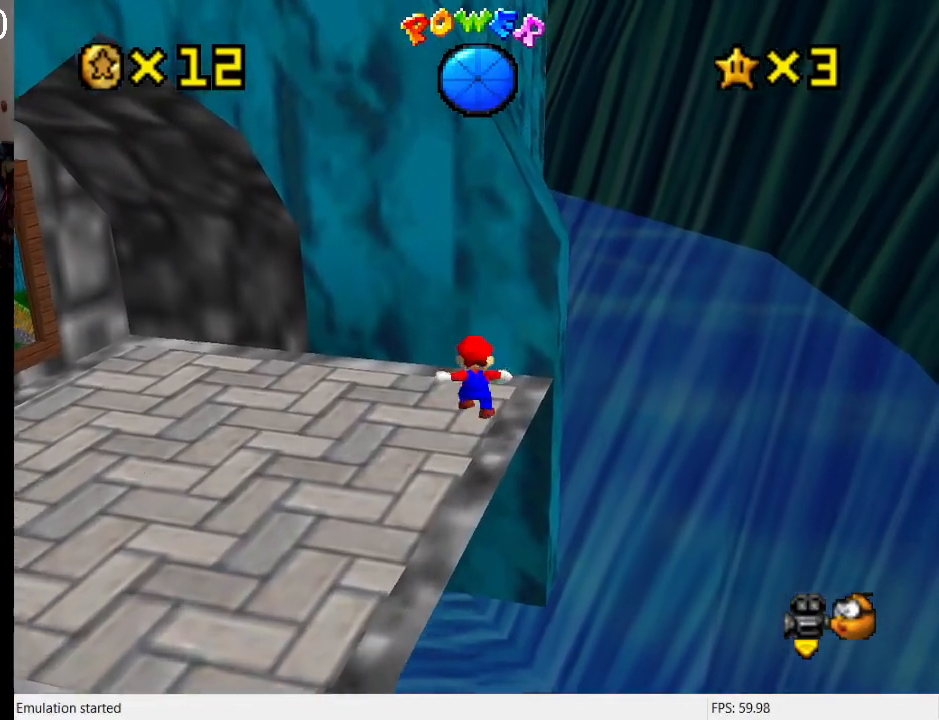
{"buttons": ["CROSS"], "left_stick": "up-left", "right_stick": "center", "events": [[67, "CROSS", "down"], [67, "left_stick", "down-right"], [400, "left_stick", "up"], [467, "left_stick", "up-left"]]}
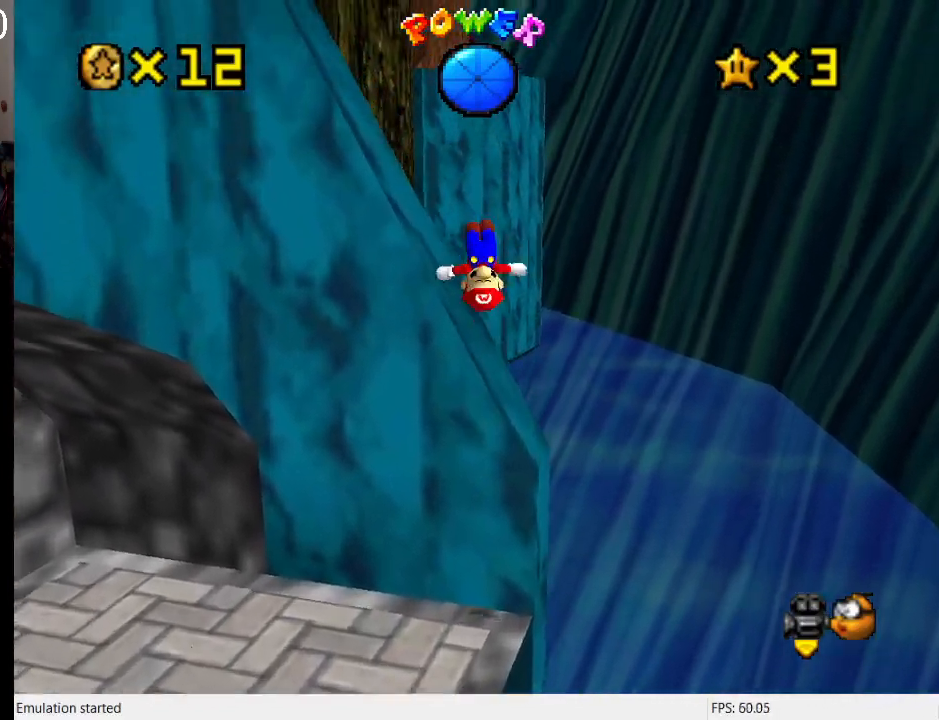
{"buttons": [], "left_stick": "up-left", "right_stick": "center", "events": [[200, "R1", "down"], [200, "SQUARE", "down"], [367, "R1", "up"], [367, "SQUARE", "up"], [400, "CROSS", "up"]]}
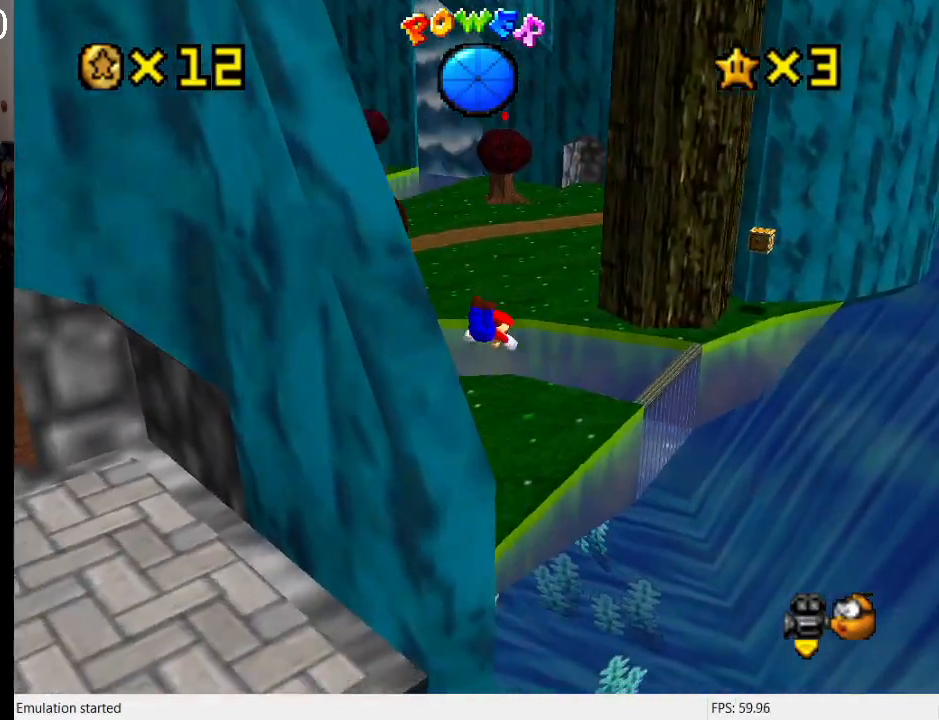
{"buttons": [], "left_stick": "up-left", "right_stick": "center", "events": []}
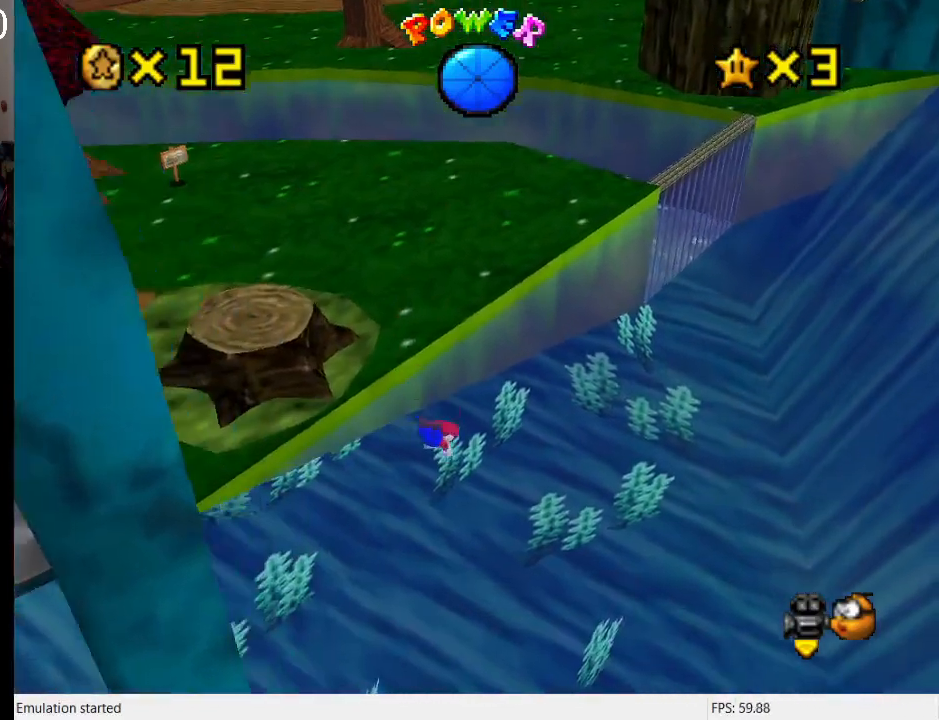
{"buttons": ["CROSS"], "left_stick": "down-right", "right_stick": "center", "events": [[133, "left_stick", "down-left"], [233, "left_stick", "down"], [433, "CROSS", "down"], [433, "left_stick", "down-right"]]}
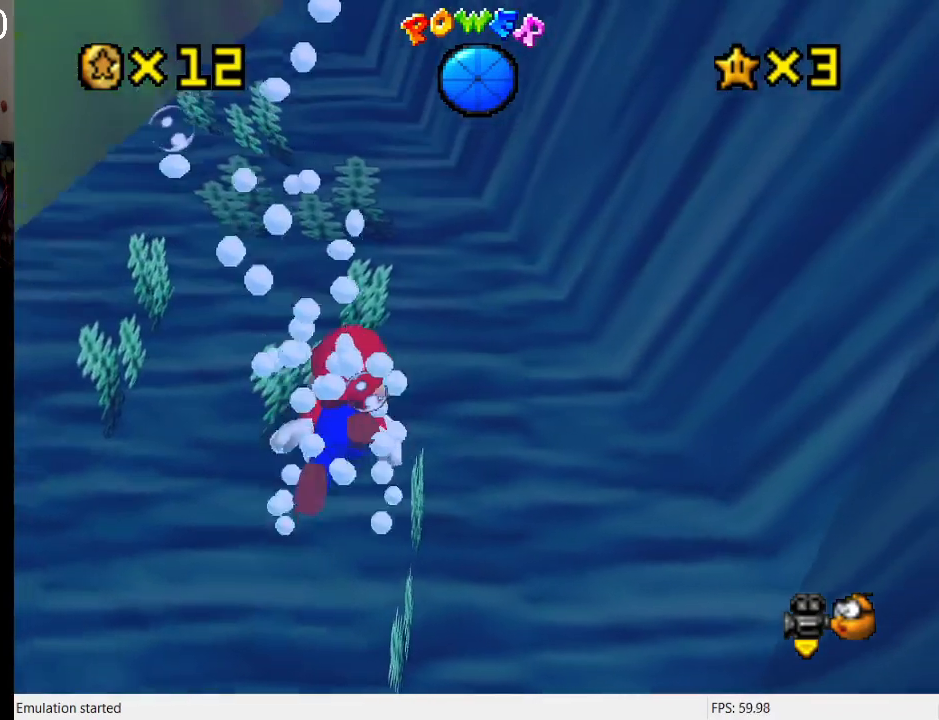
{"buttons": ["CROSS"], "left_stick": "down", "right_stick": "center", "events": [[267, "CROSS", "up"], [300, "left_stick", "down"], [433, "CROSS", "down"]]}
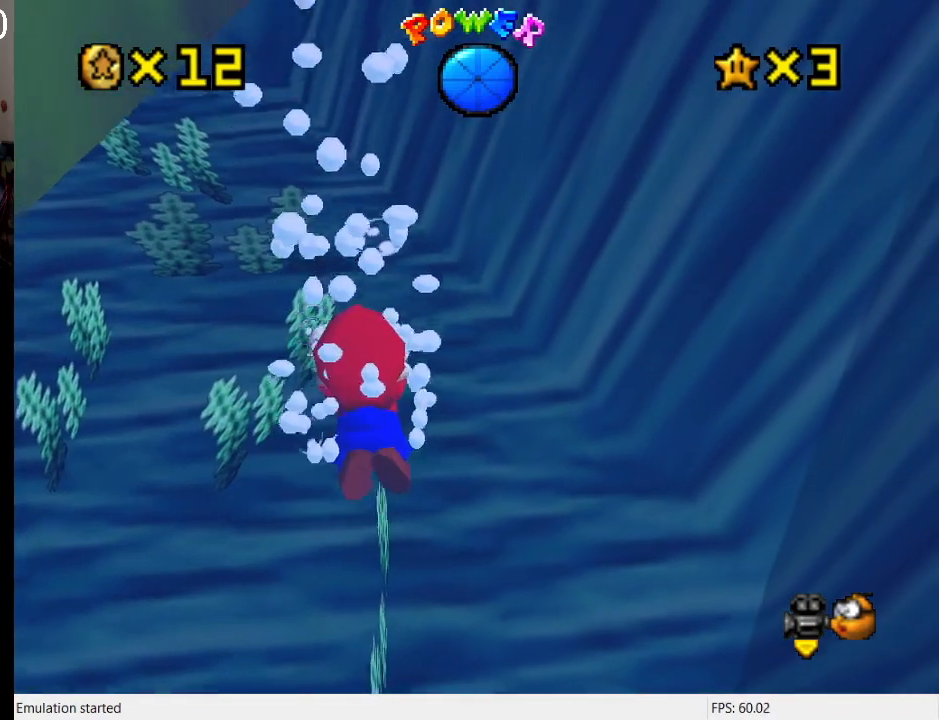
{"buttons": ["CROSS"], "left_stick": "down", "right_stick": "center", "events": [[267, "CROSS", "up"], [400, "CROSS", "down"]]}
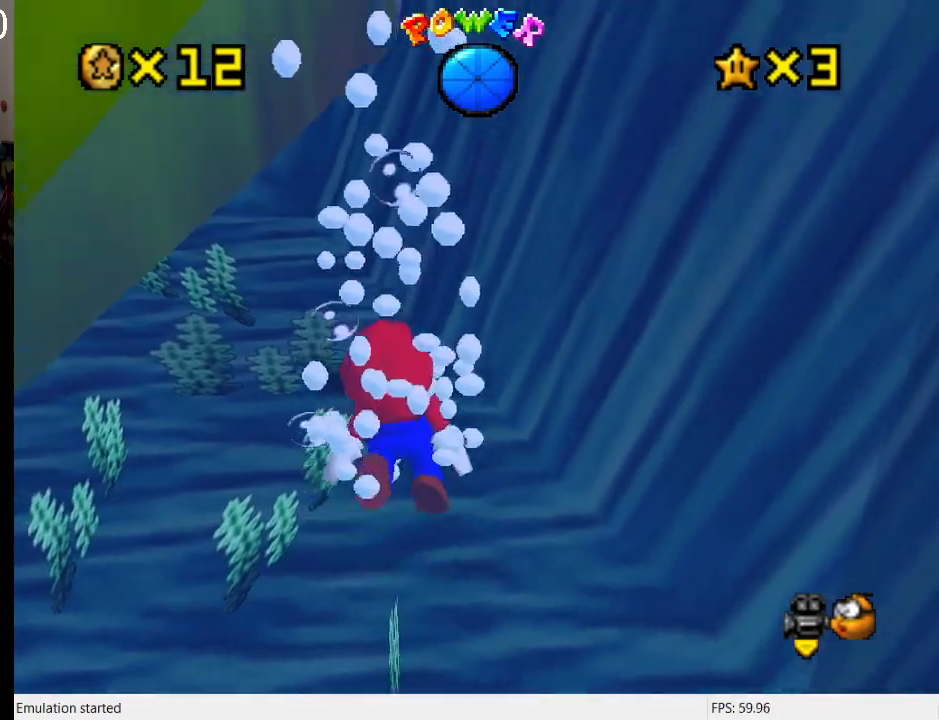
{"buttons": [], "left_stick": "down-left", "right_stick": "center", "events": [[133, "left_stick", "down-left"], [267, "CROSS", "up"]]}
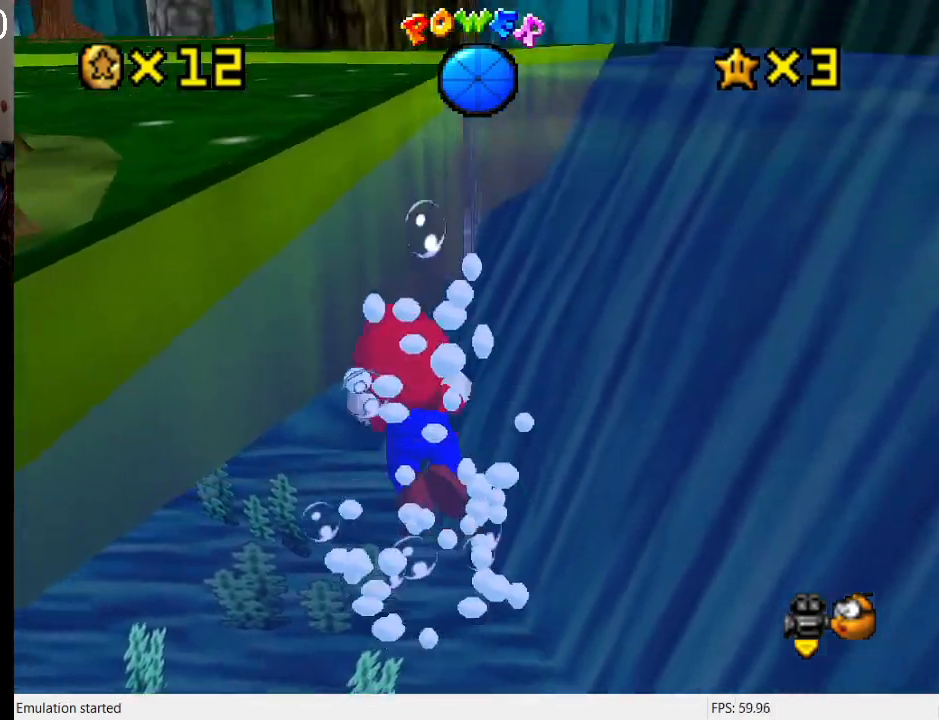
{"buttons": ["CROSS"], "left_stick": "down-left", "right_stick": "center", "events": [[400, "CROSS", "down"]]}
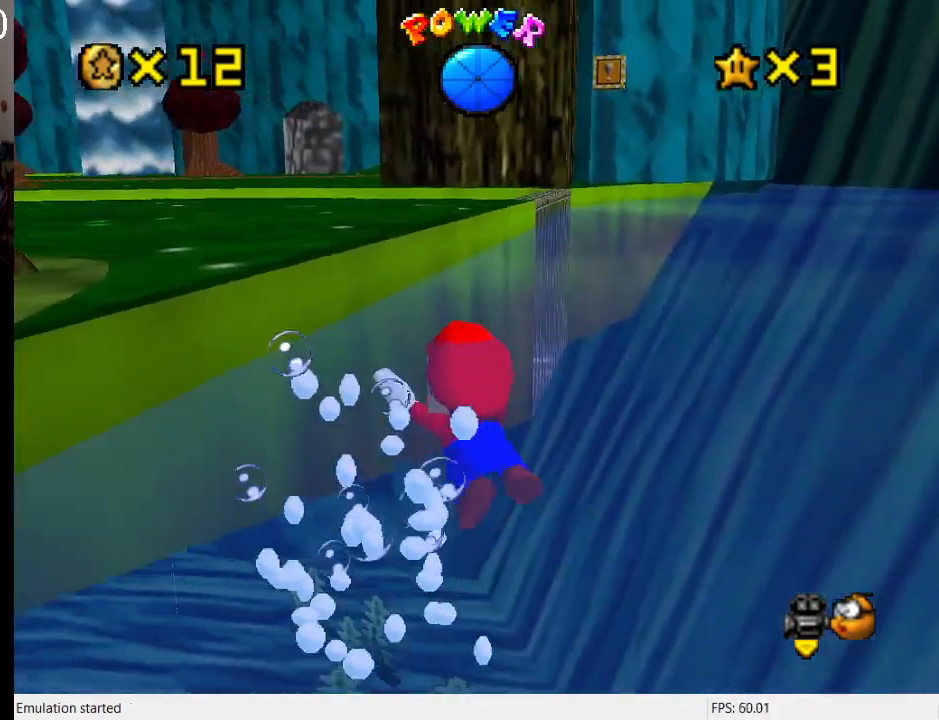
{"buttons": [], "left_stick": "up-left", "right_stick": "center", "events": [[133, "CROSS", "up"], [133, "left_stick", "left"], [233, "left_stick", "down"], [300, "CROSS", "down"], [467, "left_stick", "up-left"], [500, "CROSS", "up"]]}
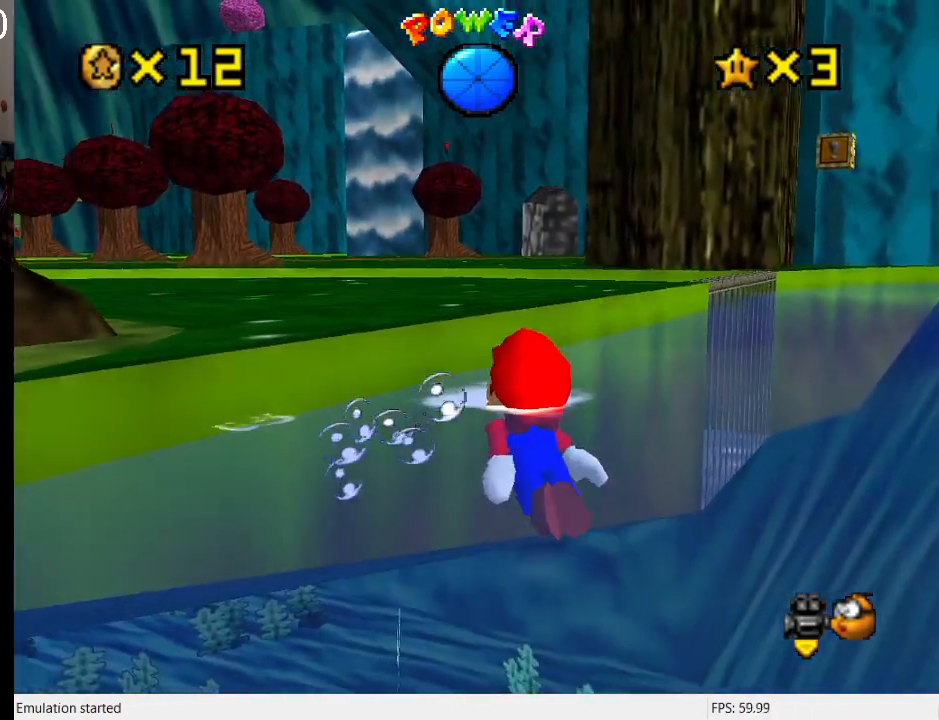
{"buttons": [], "left_stick": "up", "right_stick": "center", "events": [[100, "left_stick", "center"], [200, "left_stick", "down"], [233, "CROSS", "down"], [367, "left_stick", "center"], [433, "left_stick", "up"], [467, "CROSS", "up"]]}